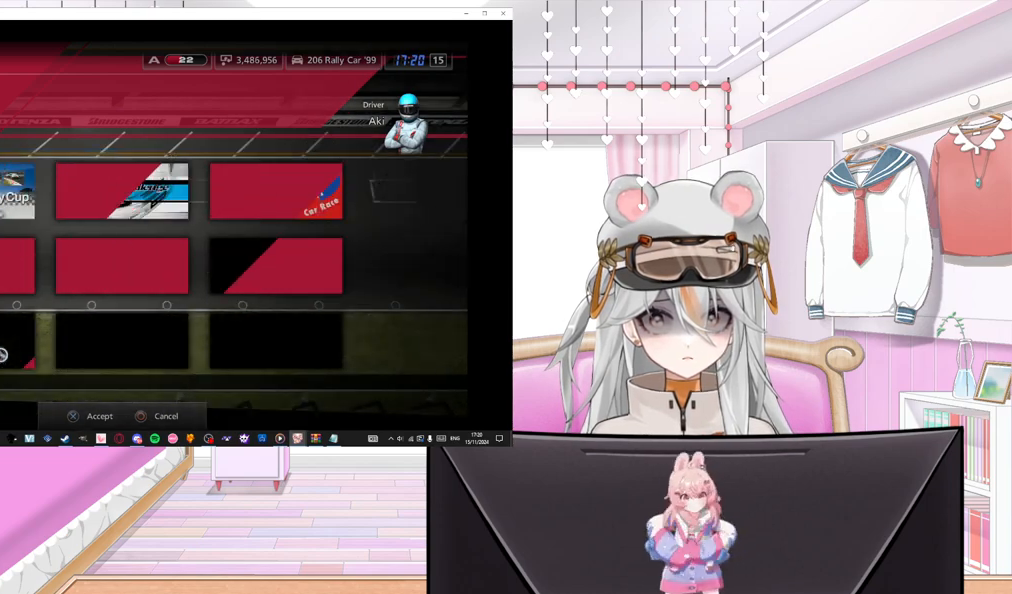
Gameplay with a controller (PlayStation layout); each line is a JSON object with the inputs held at the frame after it. "events" lists button and stick changes between this image and that frame as [ms after this image, input, new state], when the widget could be followed in between. Not read: right_stick.
{"buttons": ["DPAD_RIGHT"], "left_stick": "center", "events": [[17, "DPAD_RIGHT", "up"], [167, "DPAD_RIGHT", "down"], [367, "DPAD_RIGHT", "up"], [400, "DPAD_RIGHT", "down"]]}
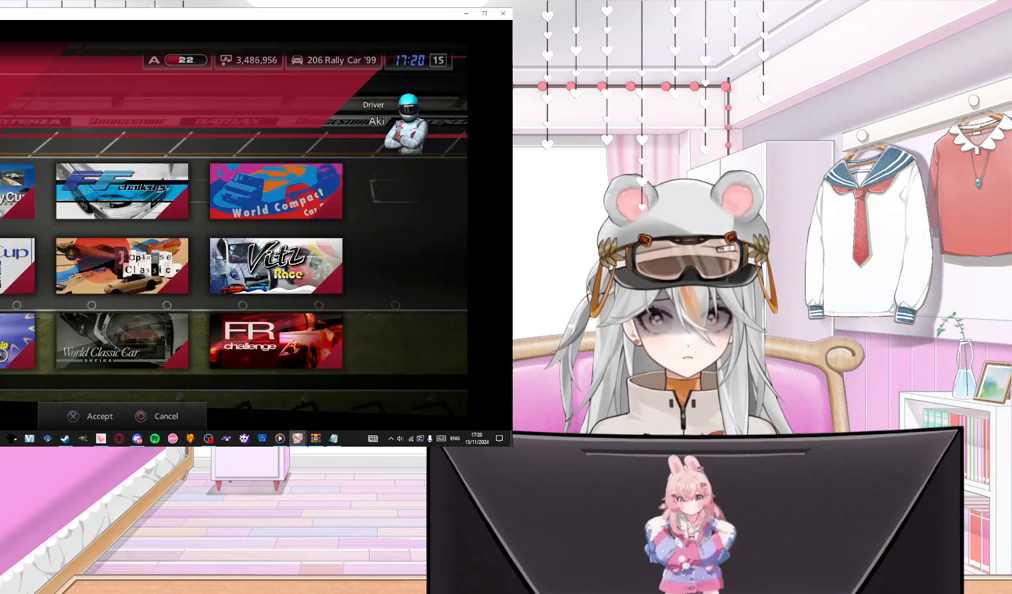
{"buttons": ["DPAD_RIGHT"], "left_stick": "center", "events": [[117, "DPAD_RIGHT", "up"], [150, "DPAD_RIGHT", "down"]]}
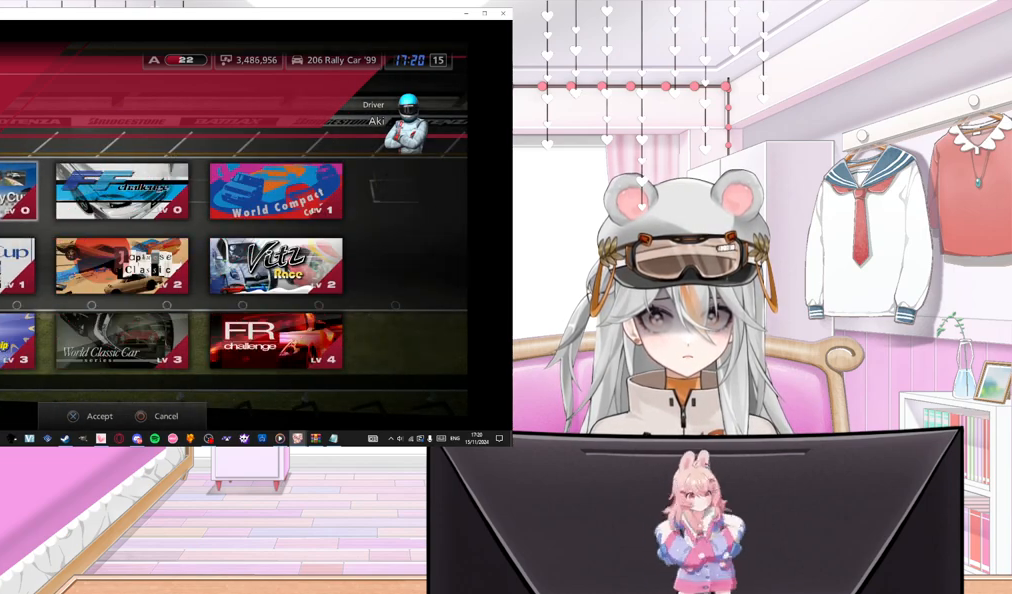
{"buttons": ["DPAD_DOWN"], "left_stick": "center", "events": [[100, "DPAD_RIGHT", "up"], [133, "DPAD_RIGHT", "down"], [333, "DPAD_RIGHT", "up"], [433, "DPAD_DOWN", "down"]]}
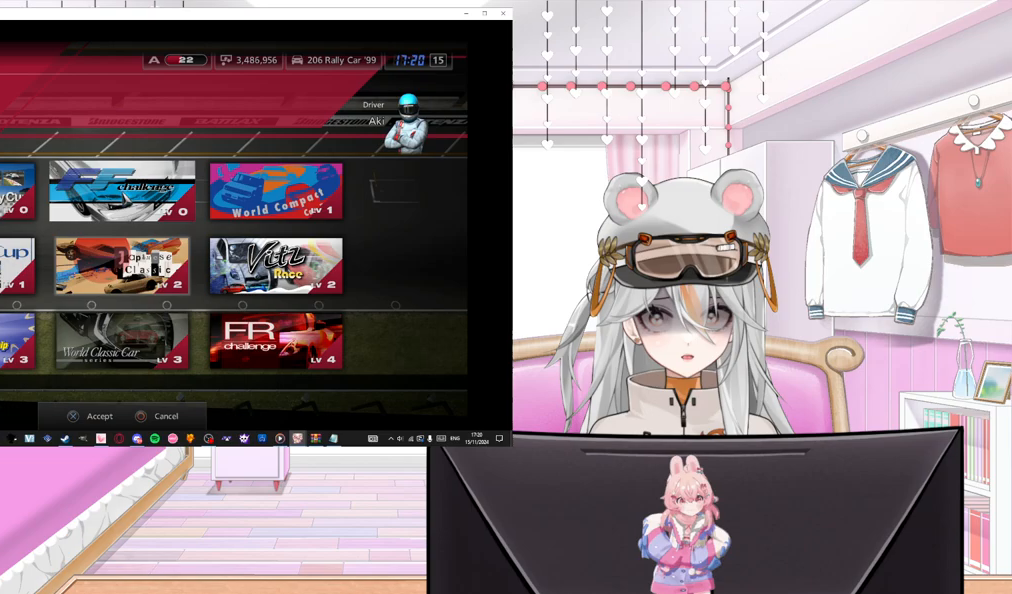
{"buttons": [], "left_stick": "center", "events": [[50, "DPAD_DOWN", "up"], [83, "CROSS", "down"], [217, "CROSS", "up"]]}
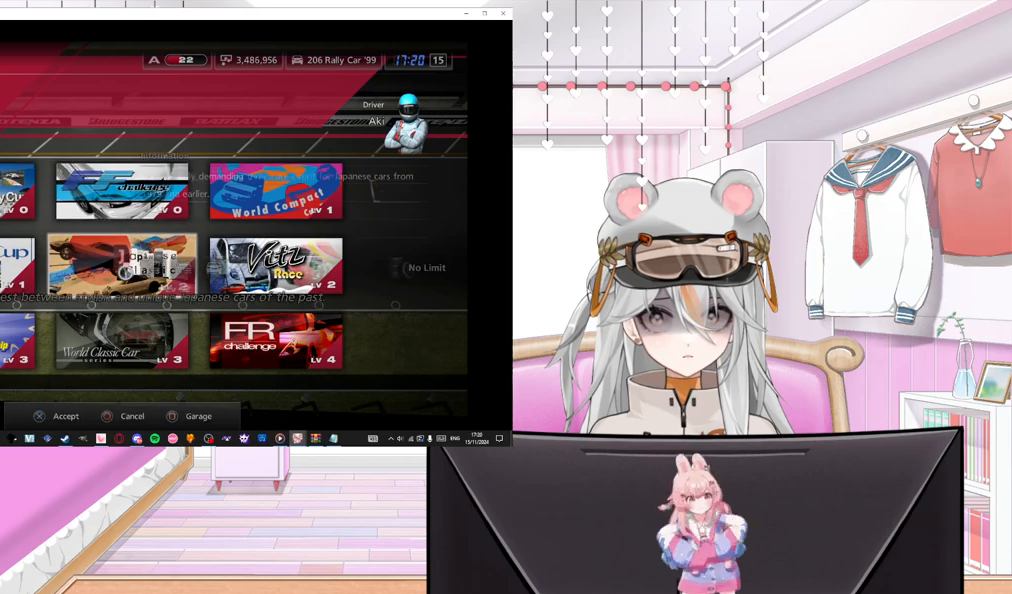
{"buttons": [], "left_stick": "center", "events": []}
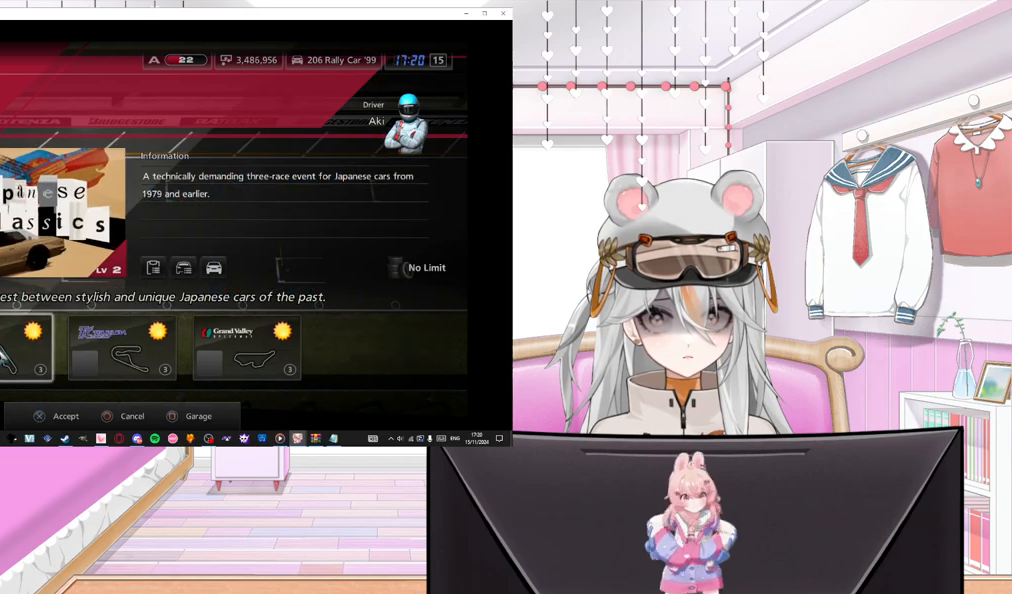
{"buttons": ["CIRCLE"], "left_stick": "center", "events": [[117, "CIRCLE", "down"], [300, "CIRCLE", "up"], [450, "CIRCLE", "down"]]}
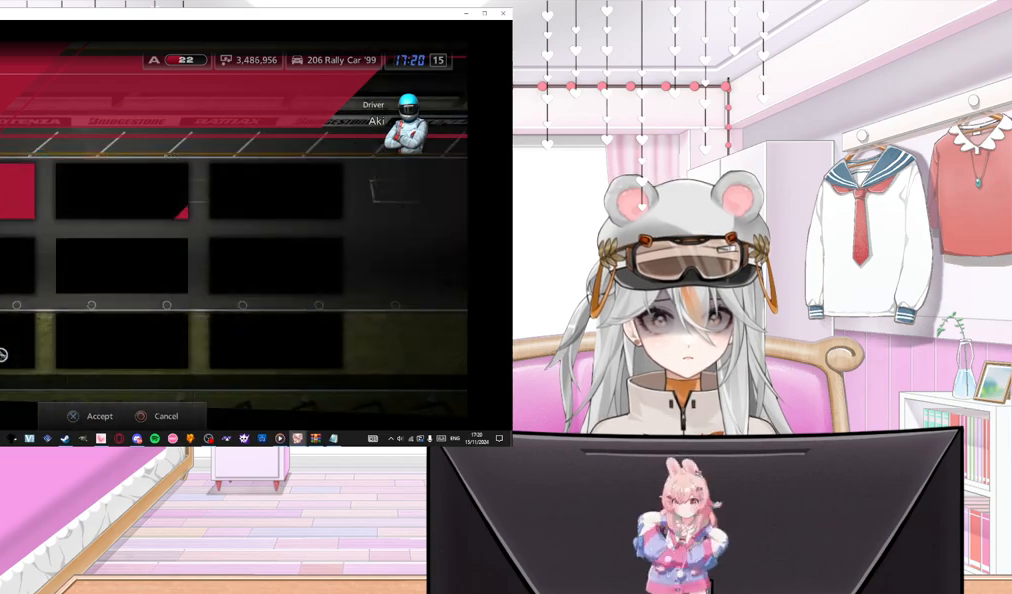
{"buttons": [], "left_stick": "center", "events": [[50, "CIRCLE", "up"], [67, "CIRCLE", "down"], [83, "CIRCLE", "up"], [317, "CIRCLE", "down"], [450, "CIRCLE", "up"]]}
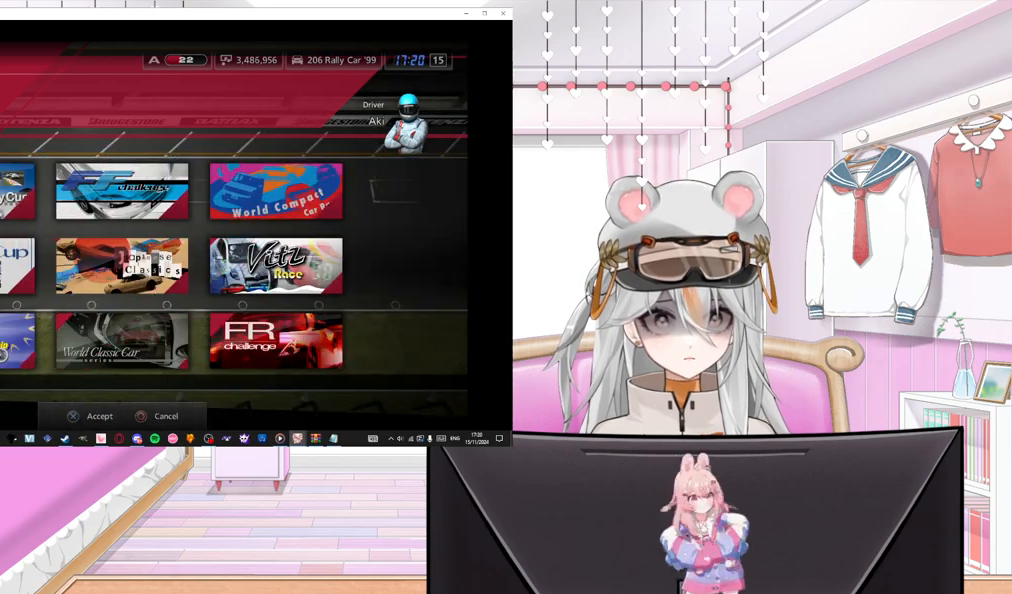
{"buttons": [], "left_stick": "center", "events": [[350, "CIRCLE", "down"], [483, "CIRCLE", "up"]]}
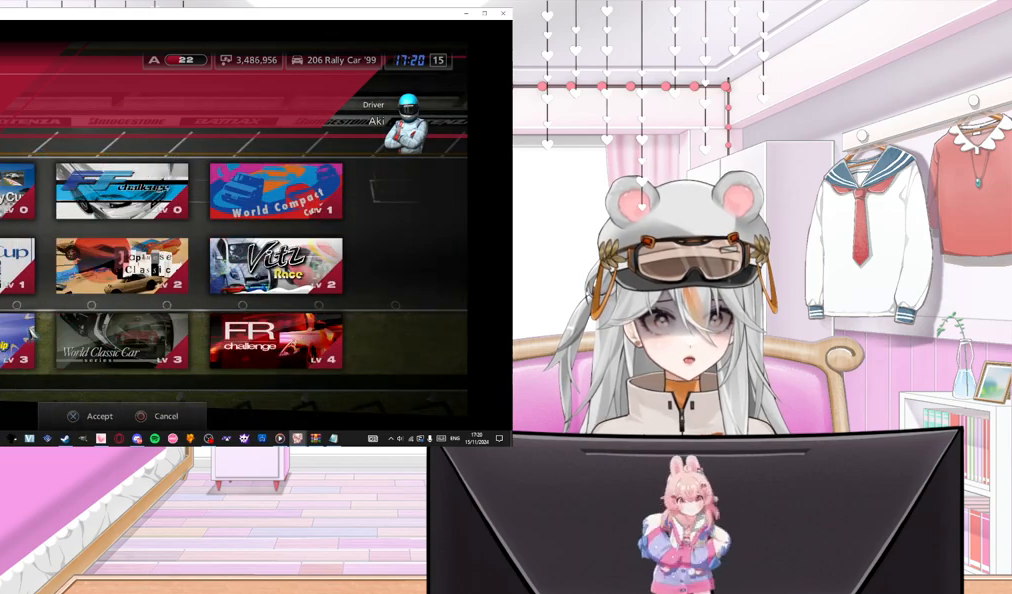
{"buttons": [], "left_stick": "center", "events": [[333, "CIRCLE", "down"], [467, "CIRCLE", "up"]]}
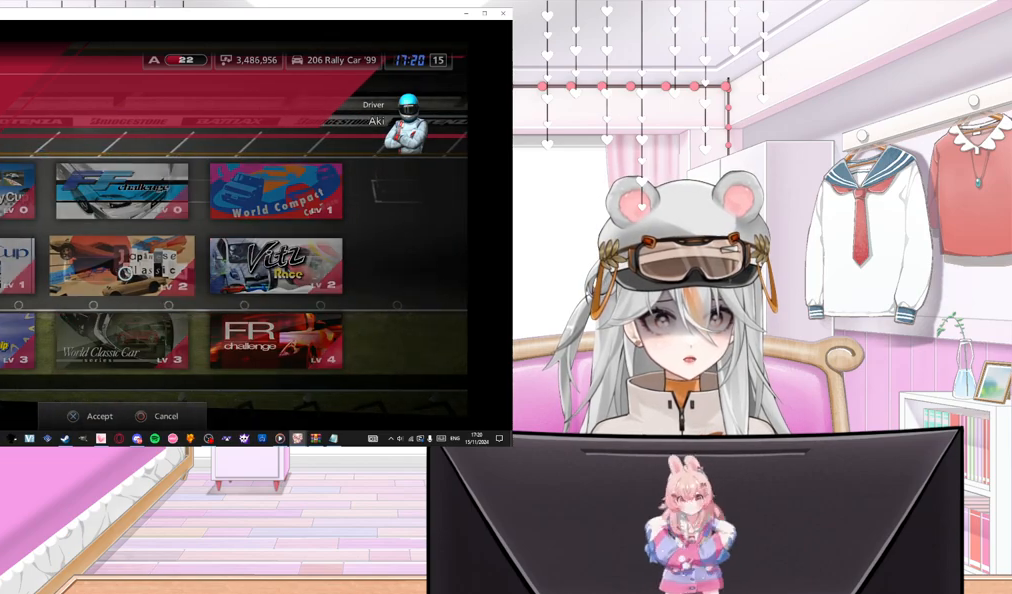
{"buttons": [], "left_stick": "center", "events": []}
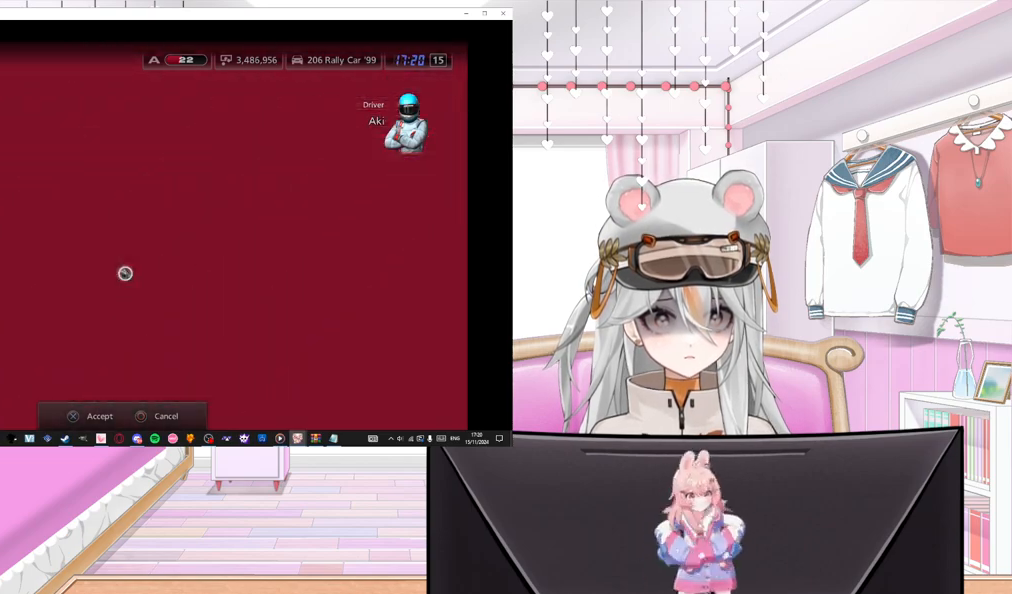
{"buttons": [], "left_stick": "center", "events": []}
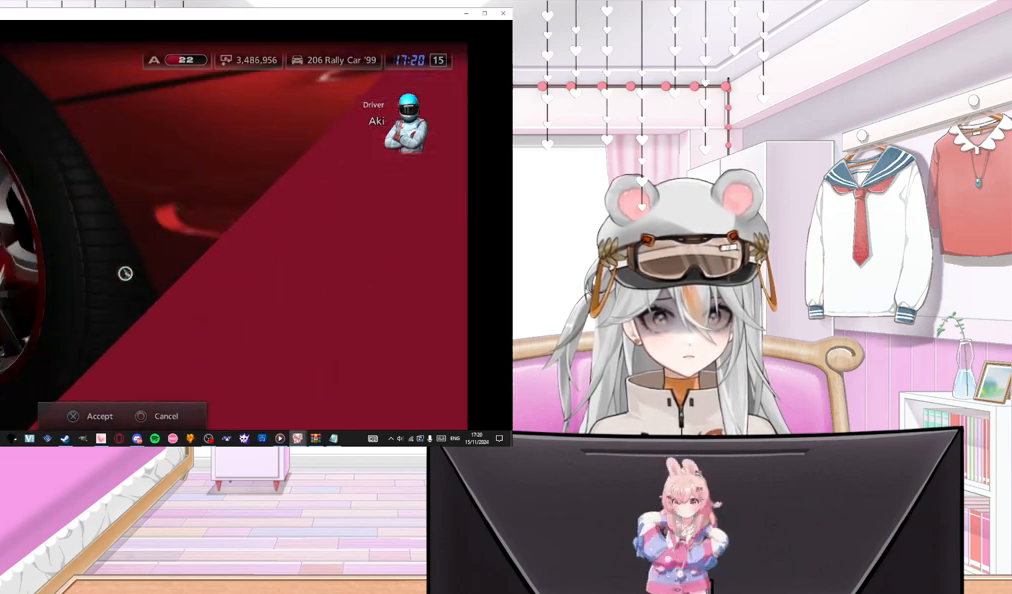
{"buttons": ["DPAD_UP"], "left_stick": "center", "events": [[400, "DPAD_UP", "down"]]}
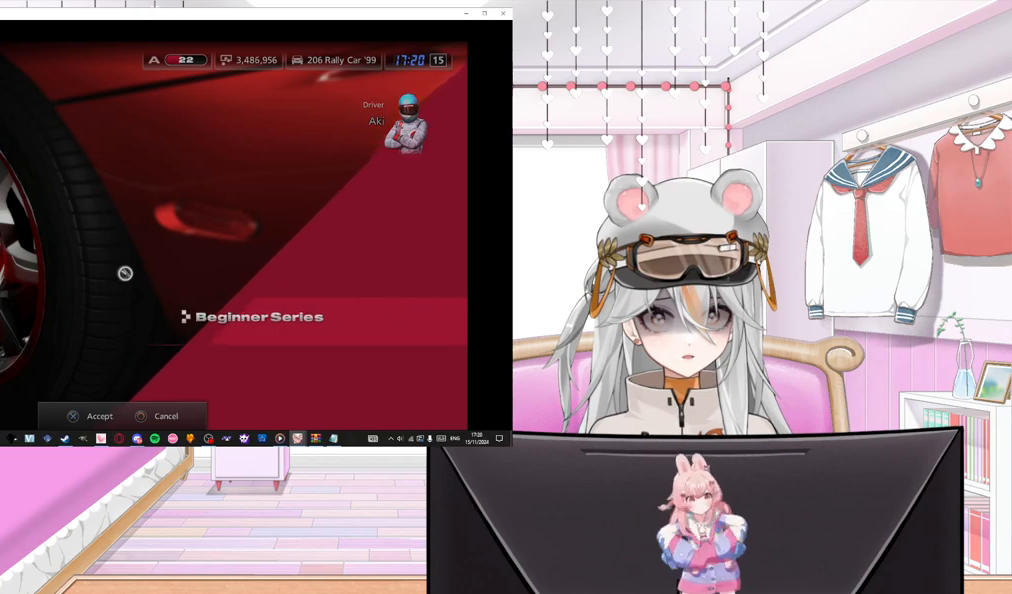
{"buttons": [], "left_stick": "center", "events": [[33, "DPAD_UP", "up"], [367, "DPAD_UP", "down"], [483, "DPAD_UP", "up"]]}
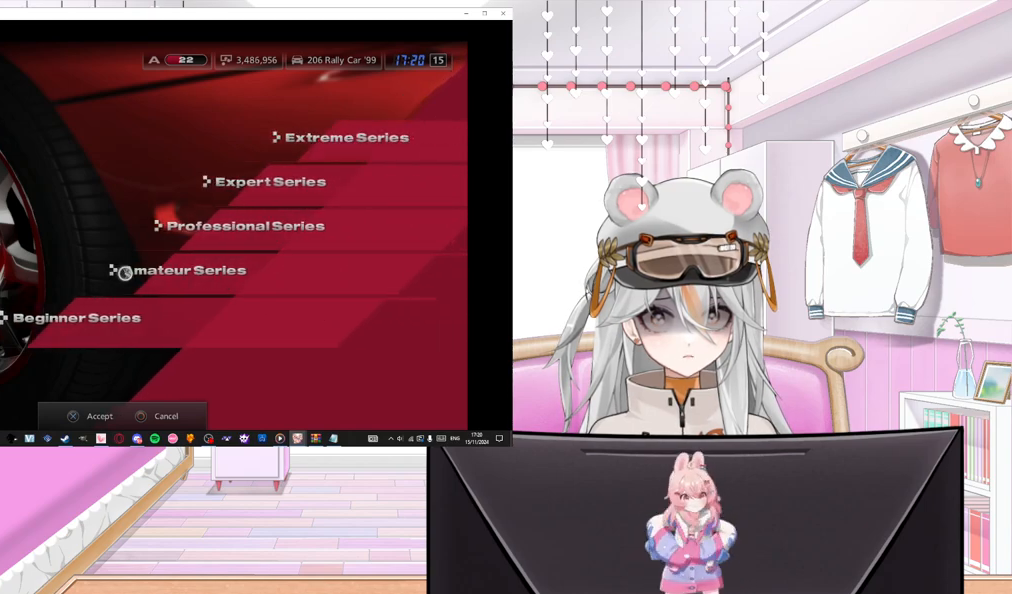
{"buttons": [], "left_stick": "center", "events": [[133, "DPAD_UP", "down"], [233, "DPAD_UP", "up"], [333, "DPAD_UP", "down"], [417, "DPAD_UP", "up"]]}
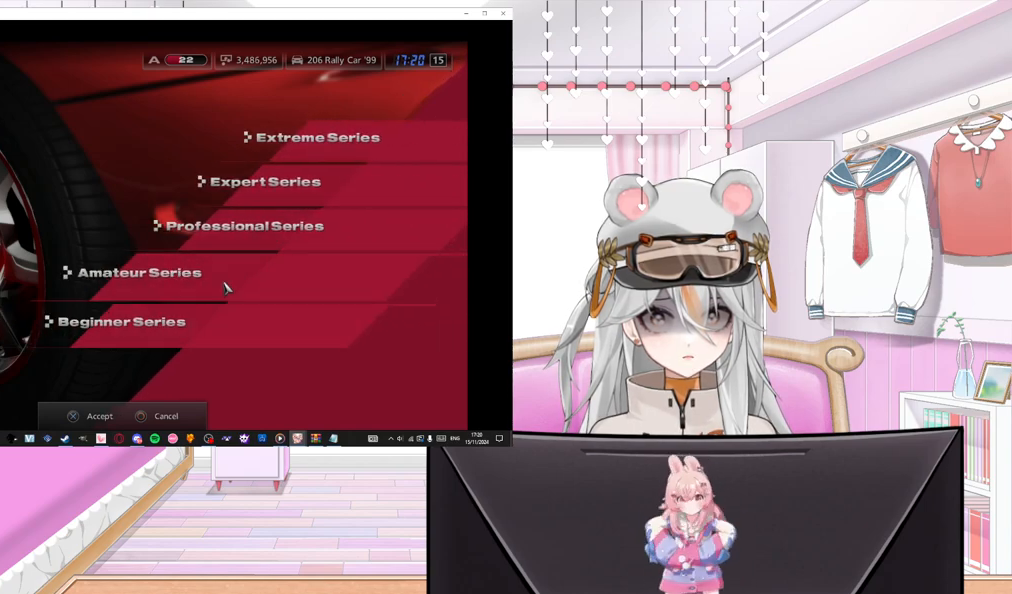
{"buttons": ["CROSS"], "left_stick": "center", "events": [[17, "DPAD_UP", "down"], [100, "DPAD_UP", "up"], [183, "DPAD_UP", "down"], [300, "DPAD_UP", "up"], [383, "DPAD_UP", "down"], [483, "DPAD_UP", "up"], [500, "CROSS", "down"]]}
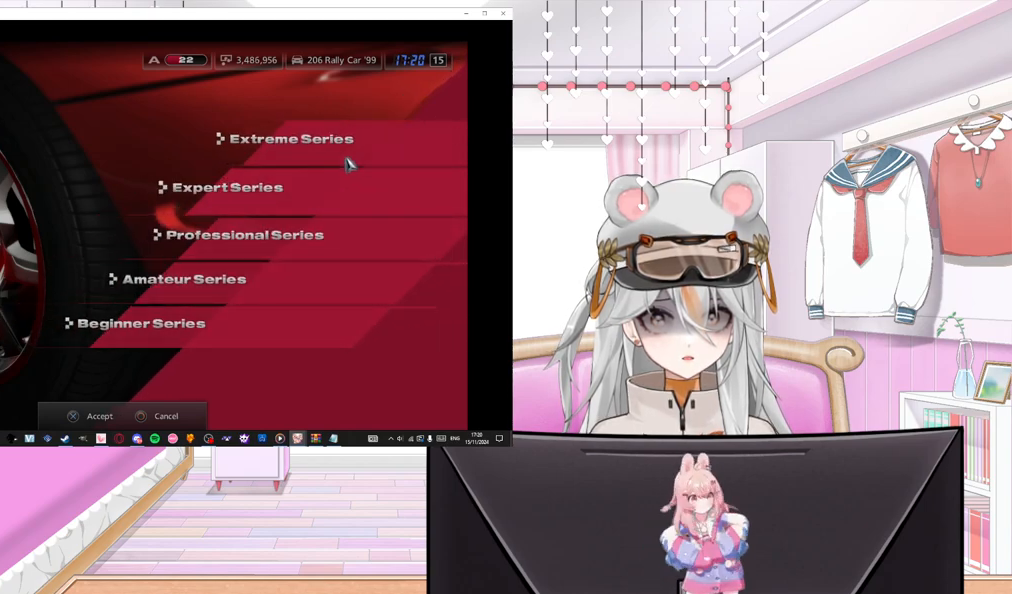
{"buttons": [], "left_stick": "center", "events": [[150, "CROSS", "up"]]}
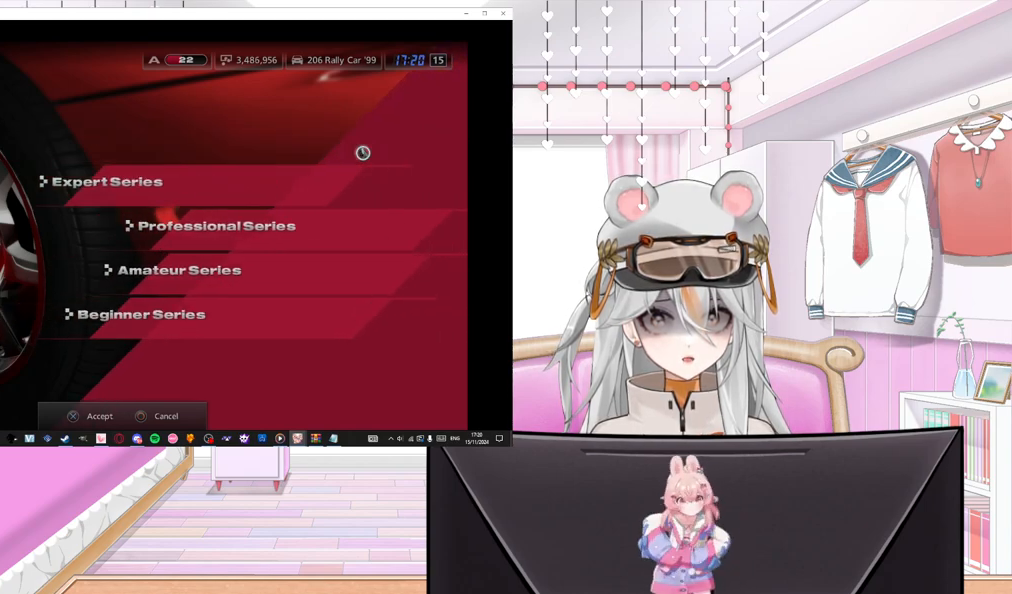
{"buttons": [], "left_stick": "center", "events": []}
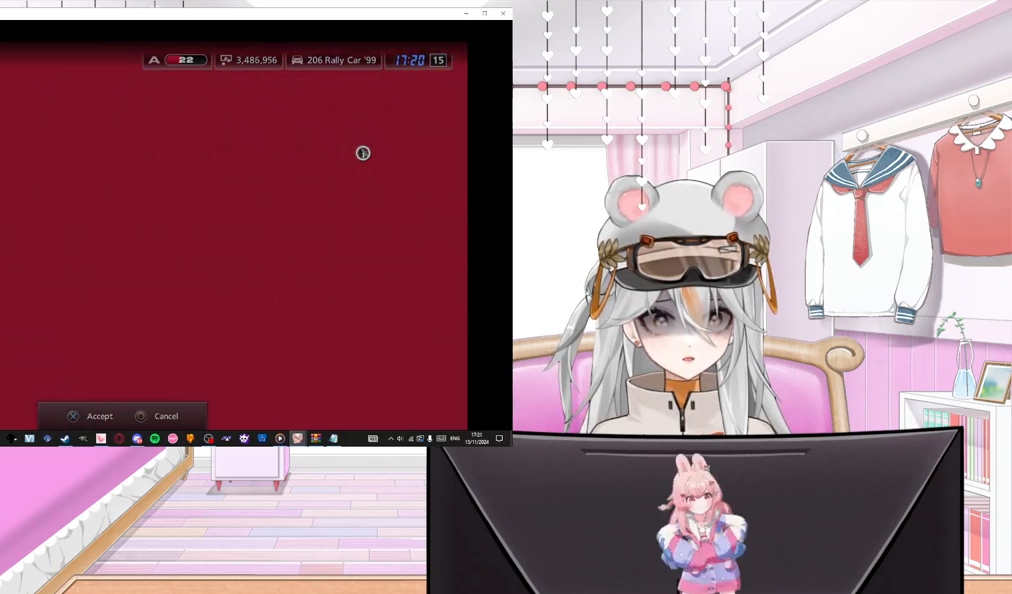
{"buttons": [], "left_stick": "center", "events": []}
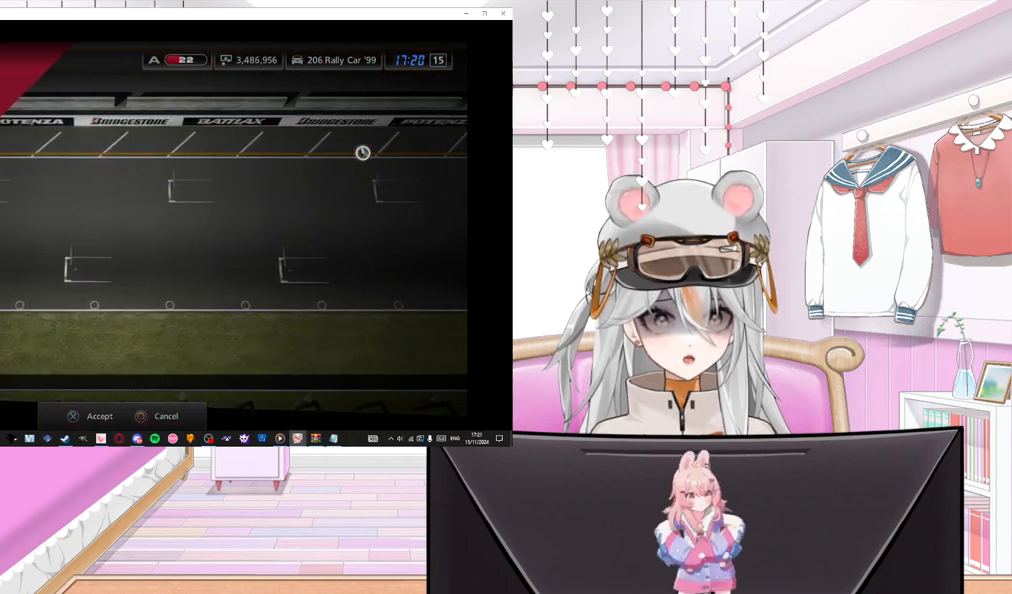
{"buttons": [], "left_stick": "center", "events": [[283, "DPAD_DOWN", "down"], [417, "DPAD_DOWN", "up"]]}
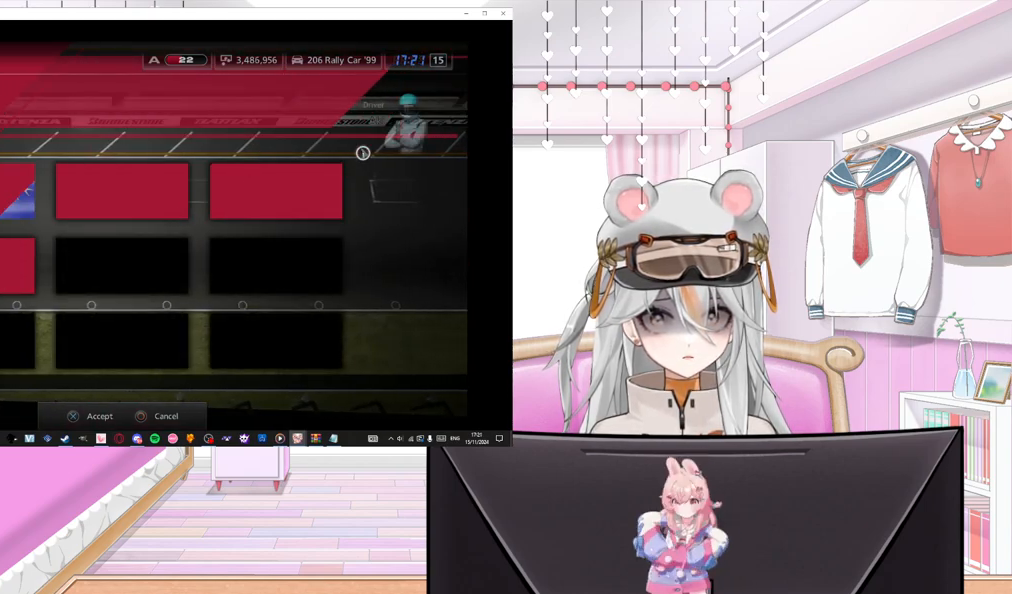
{"buttons": ["DPAD_DOWN"], "left_stick": "center", "events": [[217, "DPAD_DOWN", "down"]]}
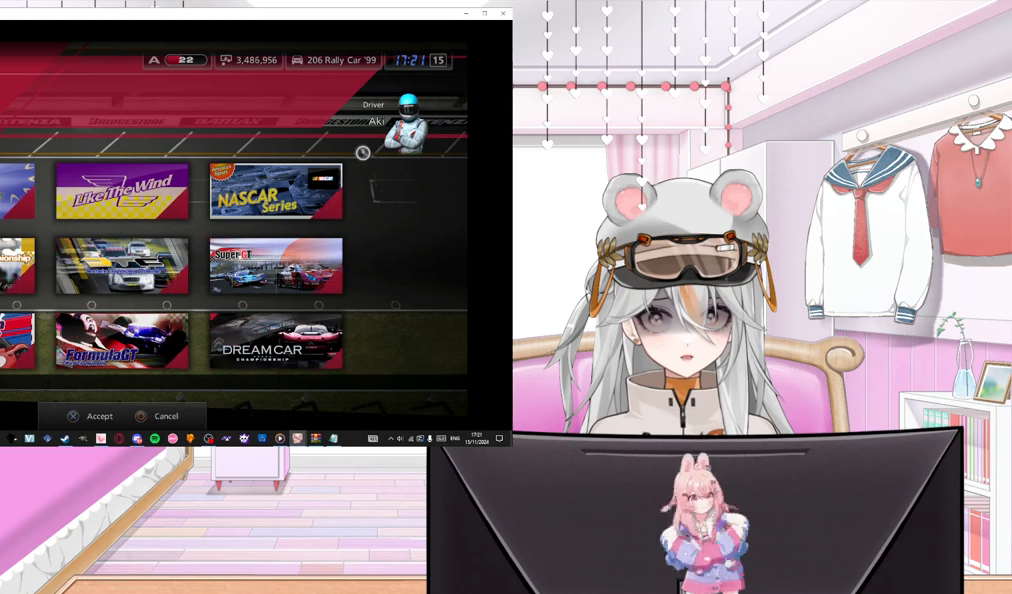
{"buttons": [], "left_stick": "center", "events": [[33, "DPAD_DOWN", "up"], [267, "DPAD_DOWN", "down"], [433, "DPAD_DOWN", "up"]]}
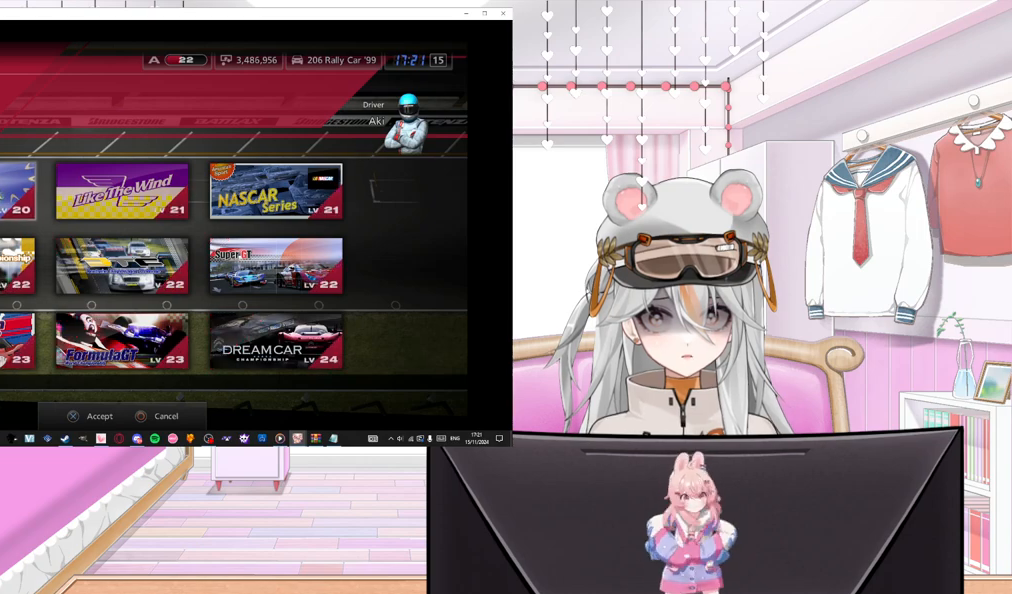
{"buttons": ["CIRCLE"], "left_stick": "center", "events": [[117, "DPAD_DOWN", "down"], [183, "DPAD_DOWN", "up"], [317, "DPAD_DOWN", "down"], [417, "DPAD_DOWN", "up"], [467, "CIRCLE", "down"]]}
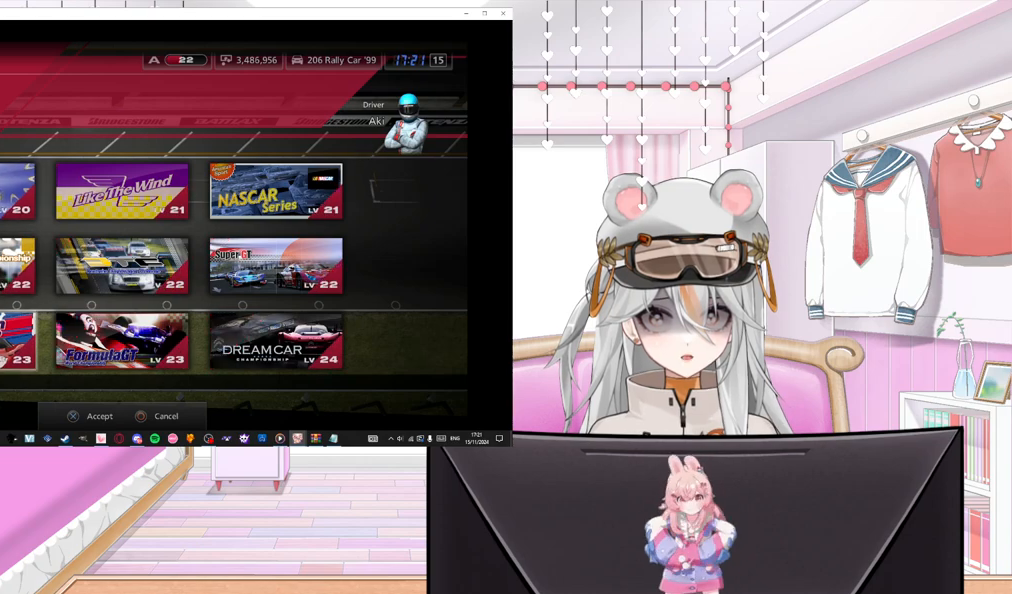
{"buttons": ["CIRCLE"], "left_stick": "center", "events": [[133, "CIRCLE", "up"], [350, "CIRCLE", "down"]]}
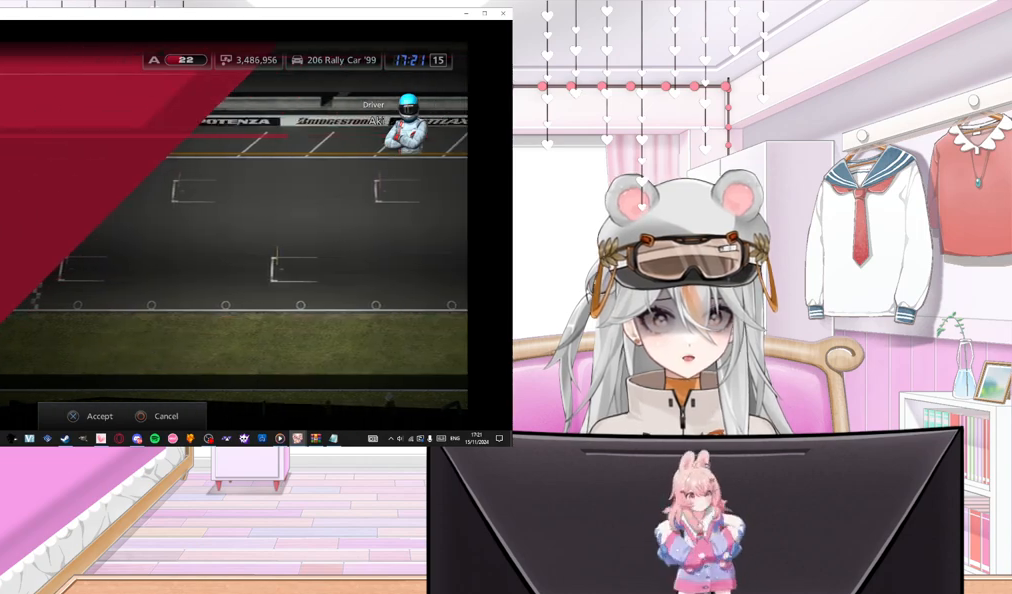
{"buttons": [], "left_stick": "center", "events": [[33, "CIRCLE", "up"], [217, "CIRCLE", "down"], [400, "CIRCLE", "up"]]}
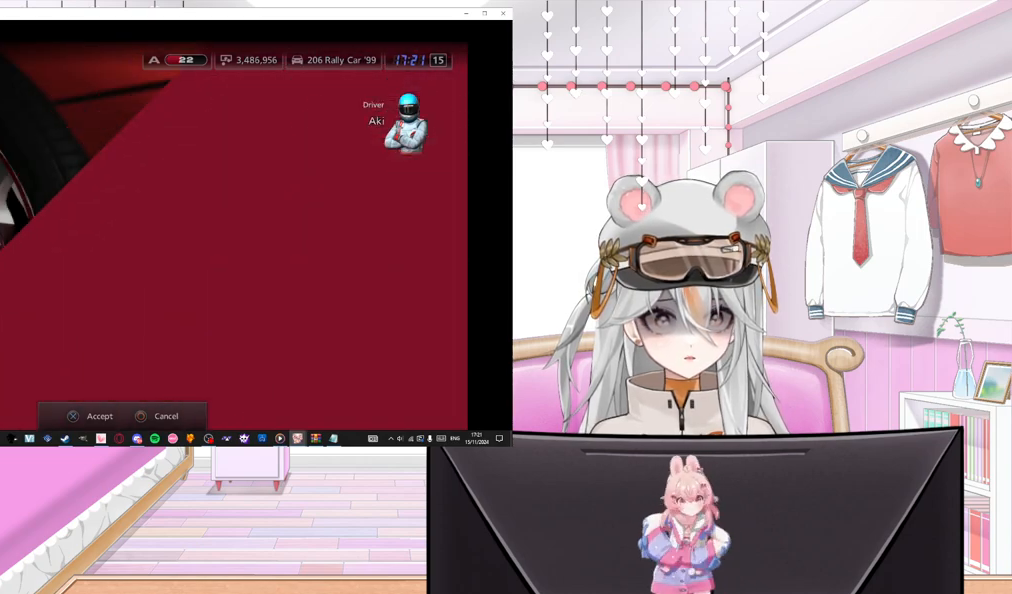
{"buttons": [], "left_stick": "center", "events": [[117, "CIRCLE", "down"], [300, "CIRCLE", "up"]]}
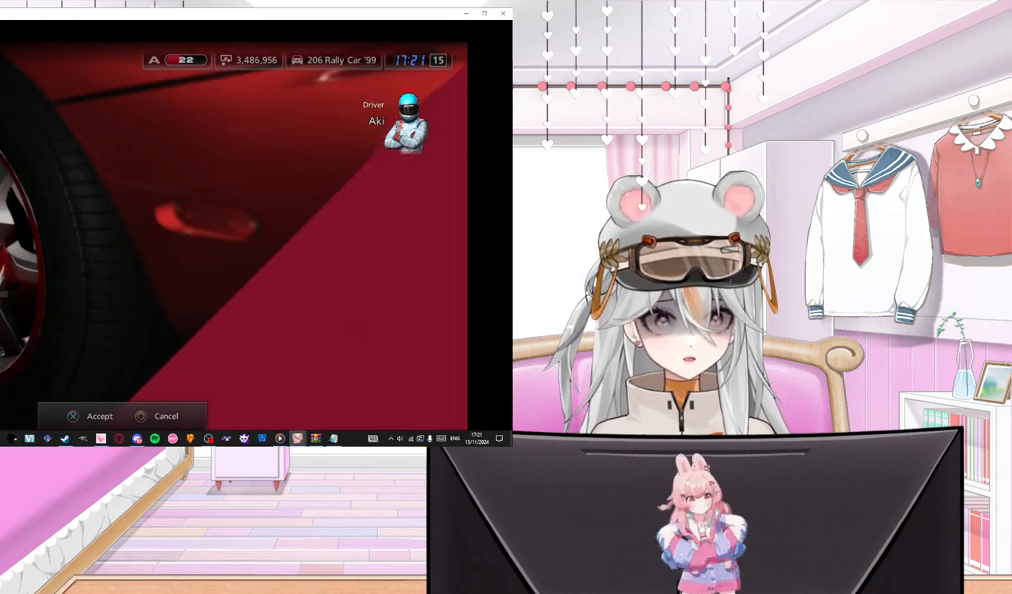
{"buttons": [], "left_stick": "center", "events": [[83, "CIRCLE", "down"], [250, "CIRCLE", "up"]]}
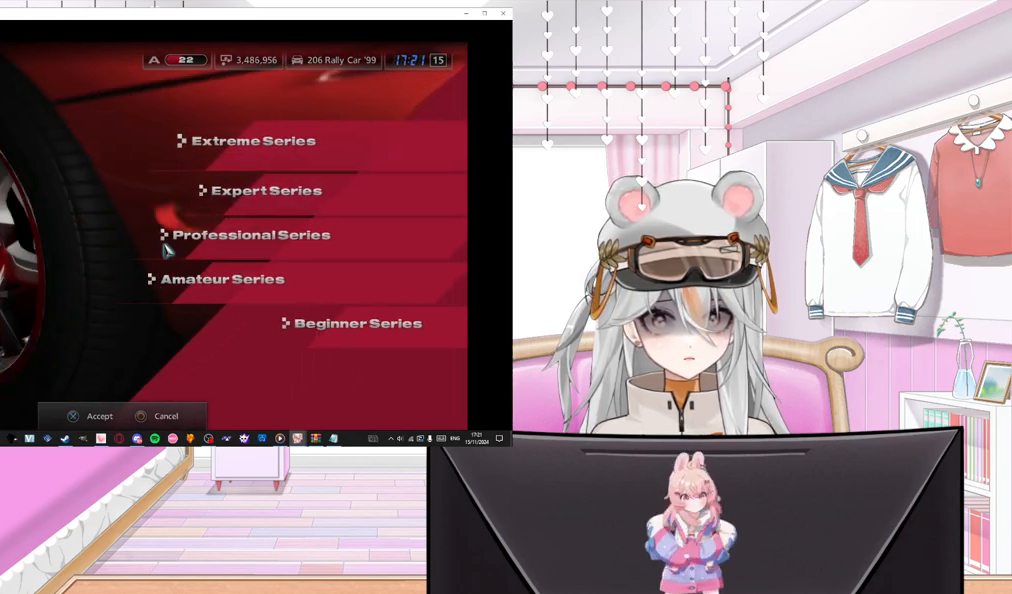
{"buttons": [], "left_stick": "center", "events": [[83, "CIRCLE", "down"], [250, "CIRCLE", "up"]]}